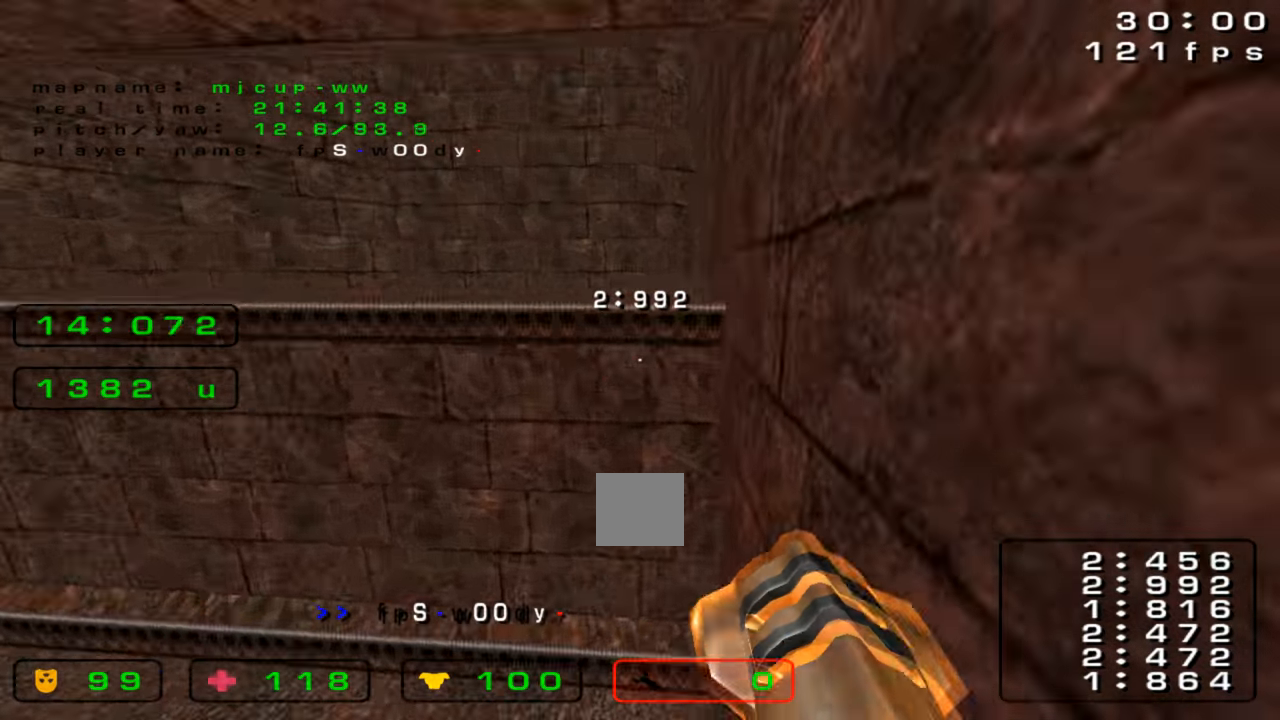
Gameplay with keyboard; each line is a JSON object with the keys held at the frame after it. "events" lists presses ("down") and releases ("up") of "down", "left", "right" and "up" between this image and that frame as [ms after this image, input, new state], when the widget could be followed in between. No other keys are recorded. Mouse input is not recorded. Not read: crouch jump.
{"keys": [], "events": [[300, "right", "down"], [367, "up", "up"], [500, "right", "up"]]}
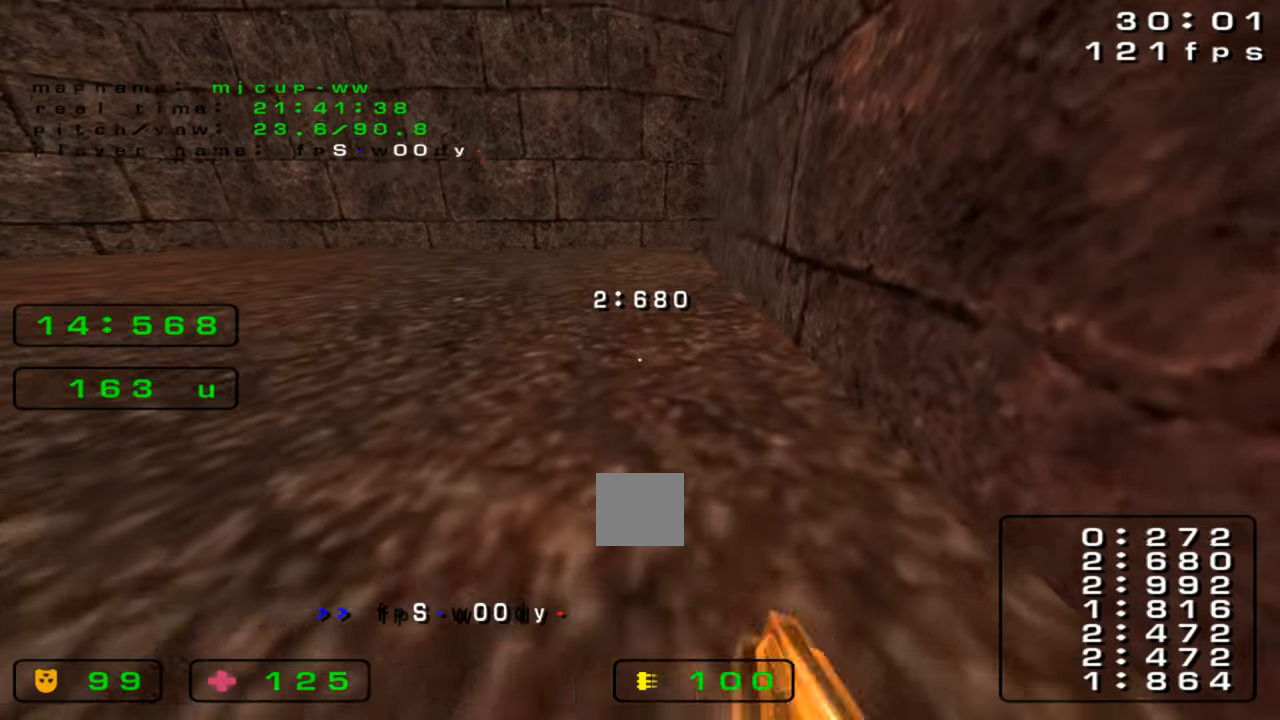
{"keys": ["right", "up"], "events": [[67, "left", "down"], [200, "up", "down"], [367, "left", "up"], [400, "right", "down"]]}
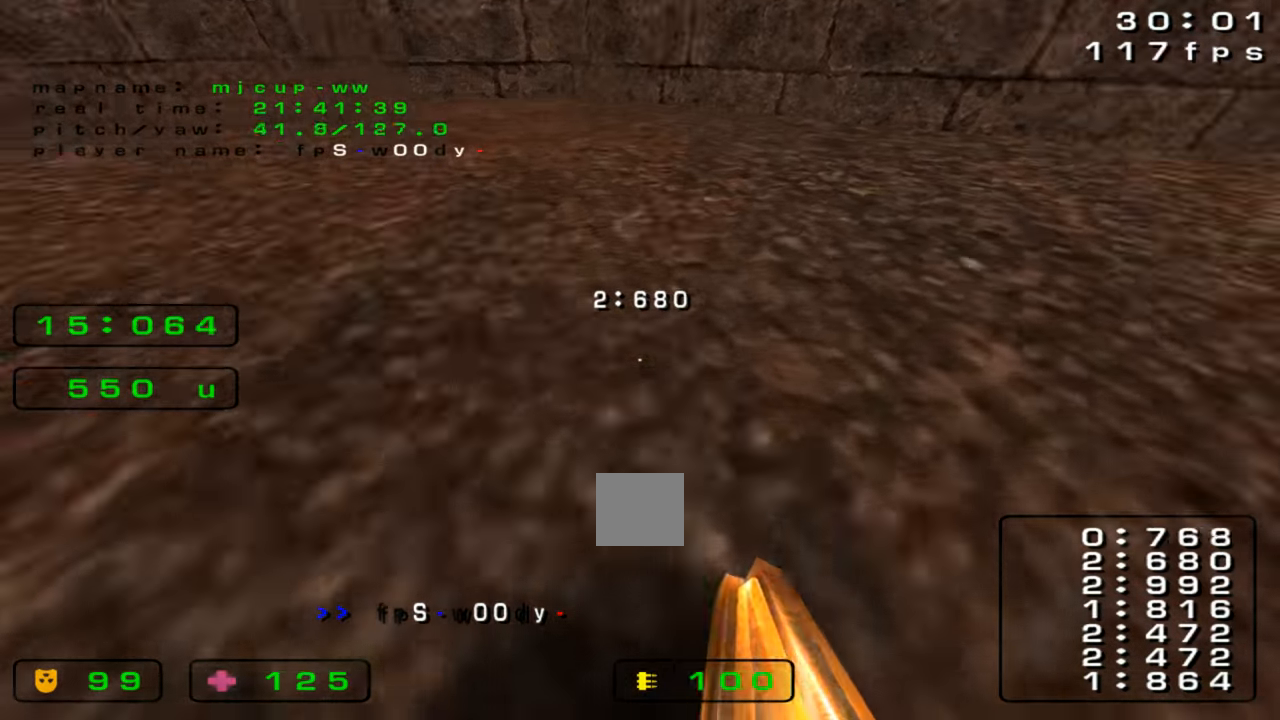
{"keys": ["right"], "events": [[33, "up", "up"]]}
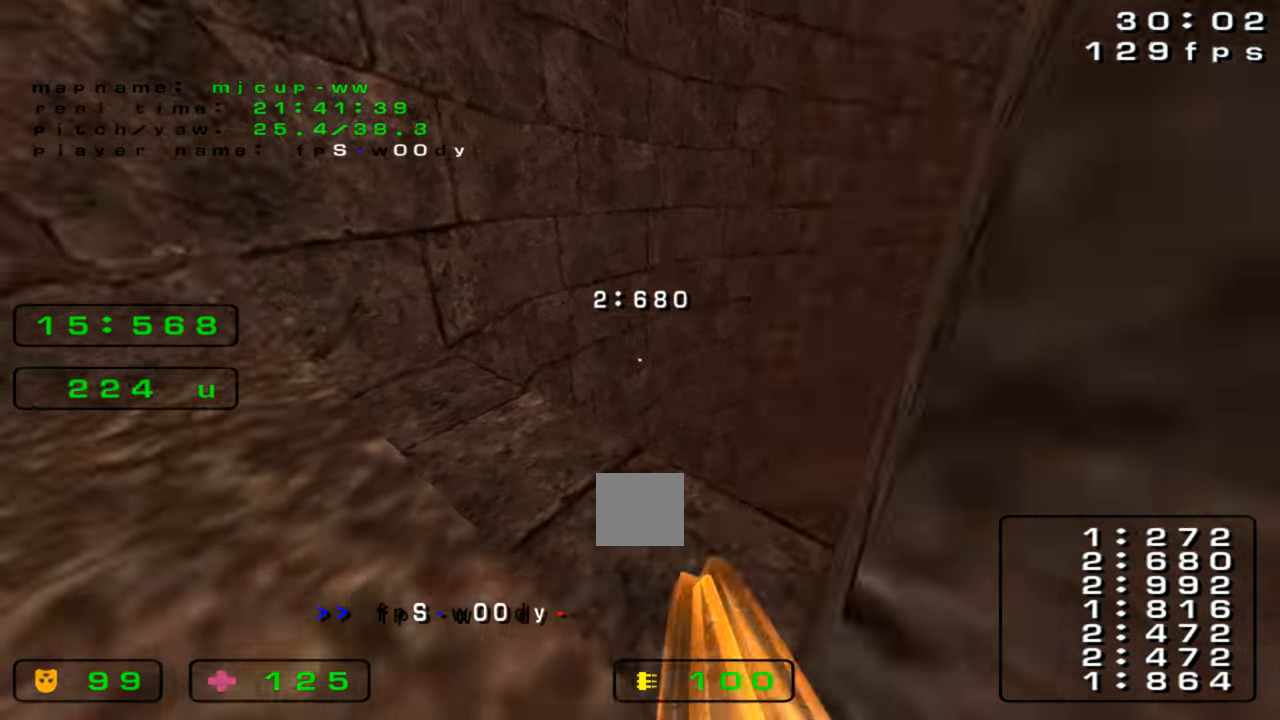
{"keys": ["up"], "events": [[167, "up", "down"], [267, "right", "up"]]}
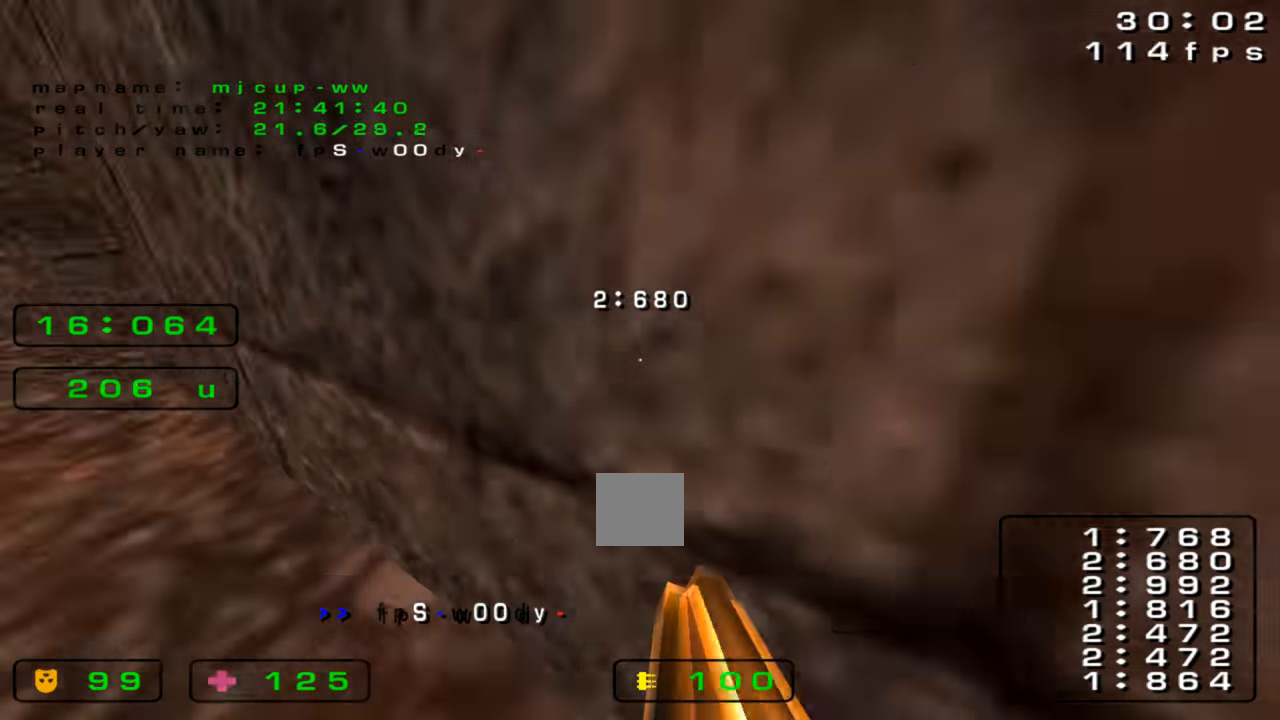
{"keys": ["down", "right"]}
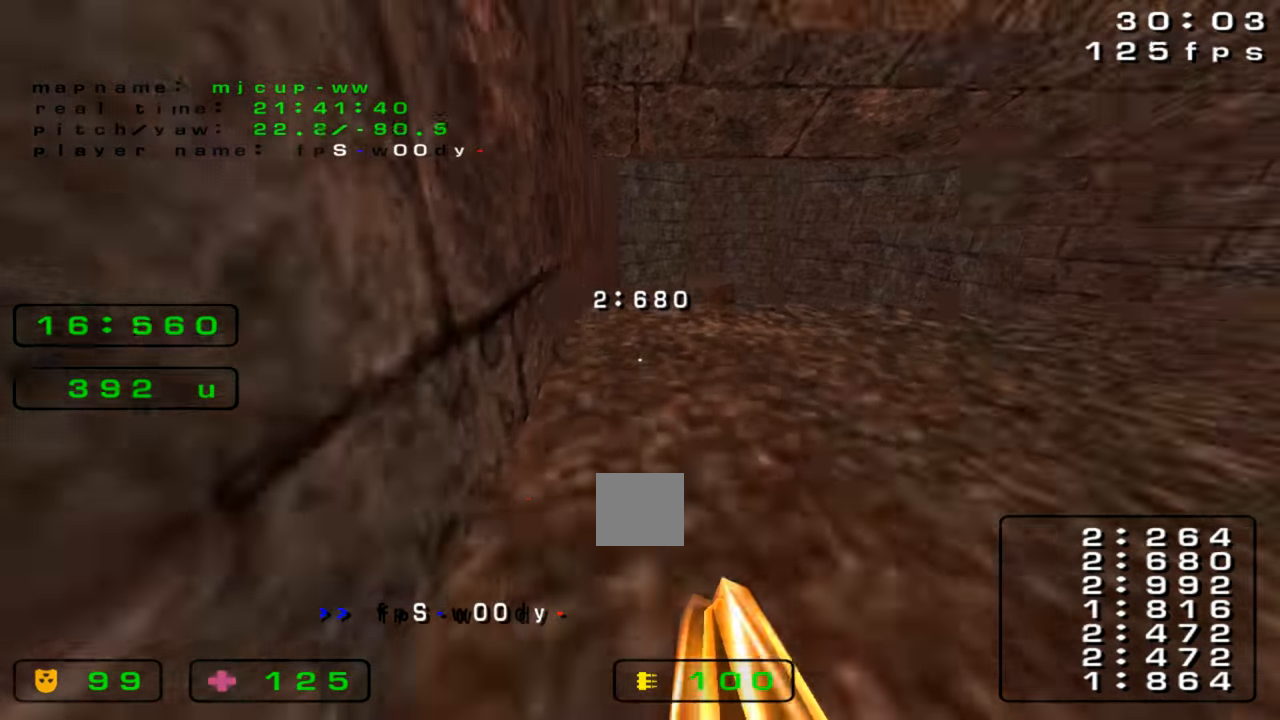
{"keys": ["right"], "events": [[33, "down", "up"], [100, "up", "down"], [200, "right", "up"], [467, "right", "down"], [500, "up", "up"]]}
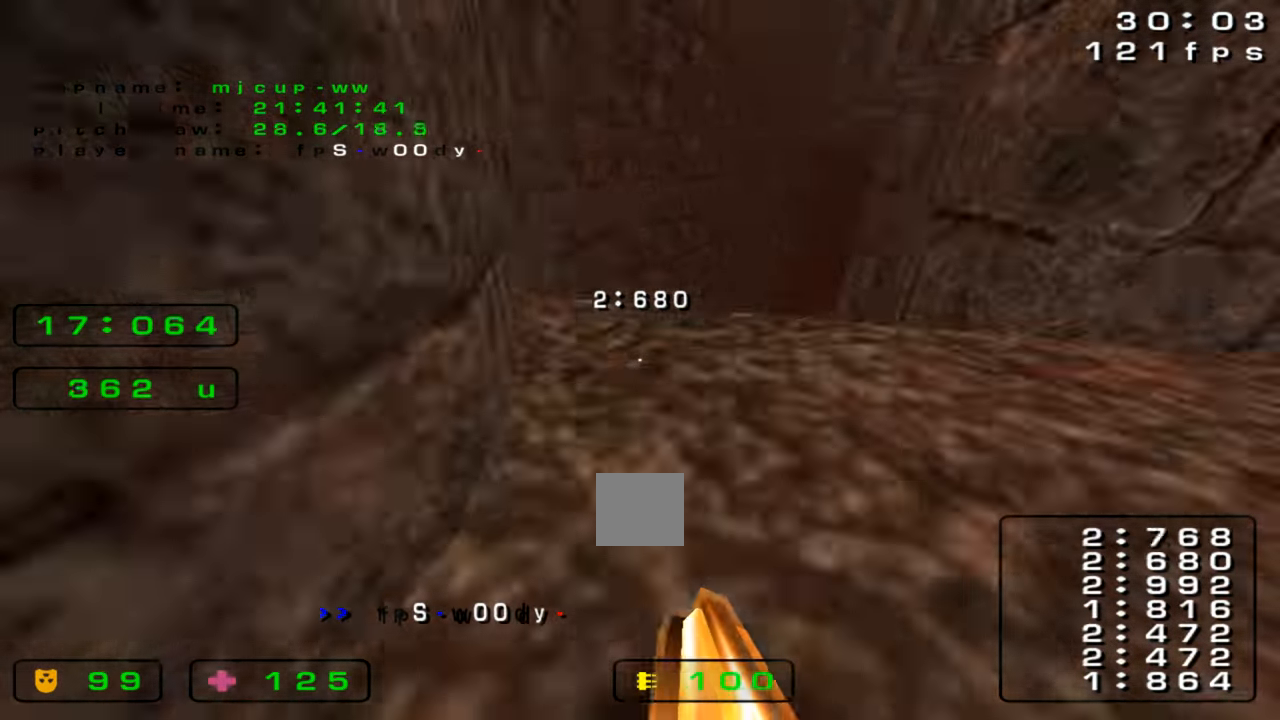
{"keys": ["left", "up"], "events": [[167, "up", "down"], [200, "right", "up"], [400, "left", "down"]]}
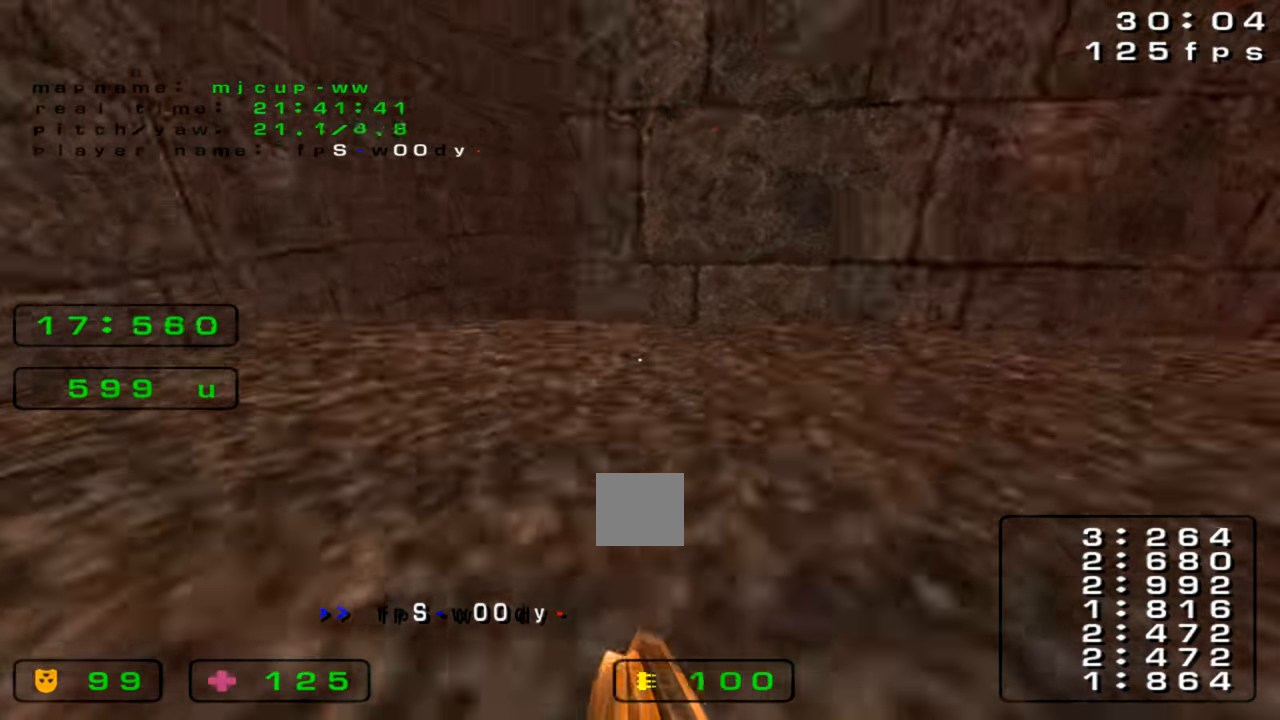
{"keys": ["right"], "events": [[367, "left", "up"], [400, "right", "down"], [433, "up", "up"]]}
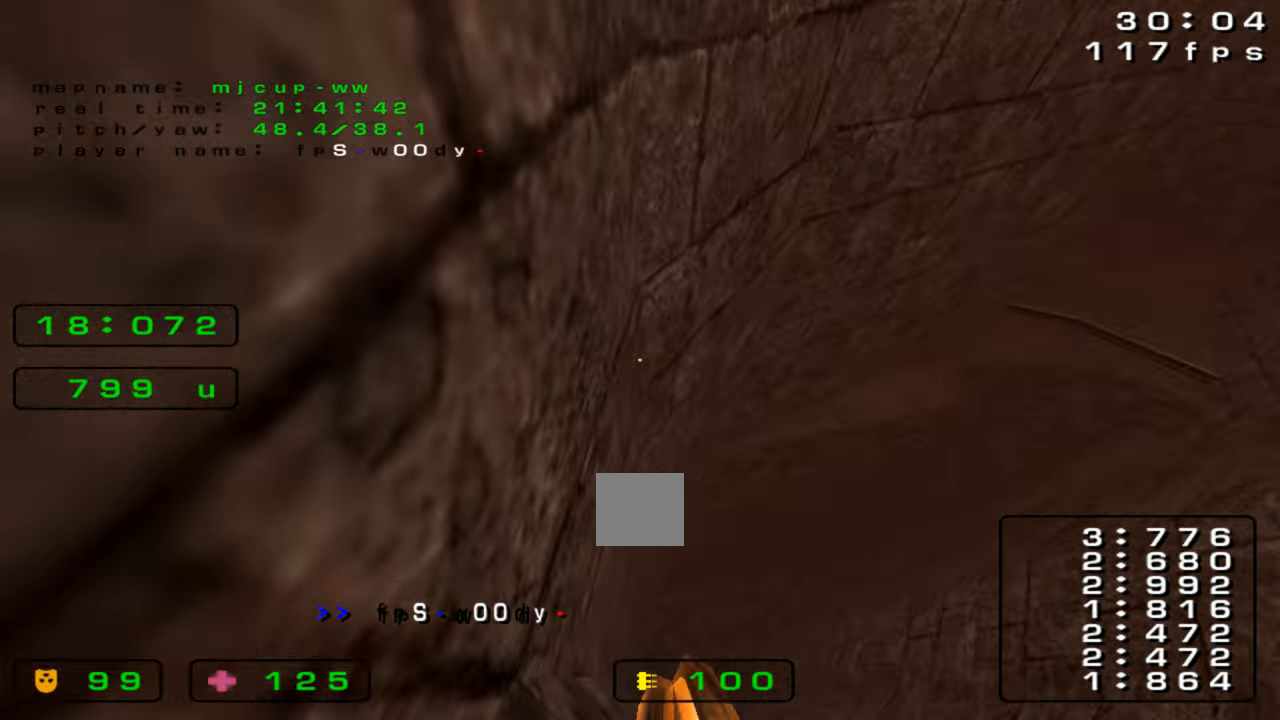
{"keys": ["right", "up"], "events": [[267, "up", "down"]]}
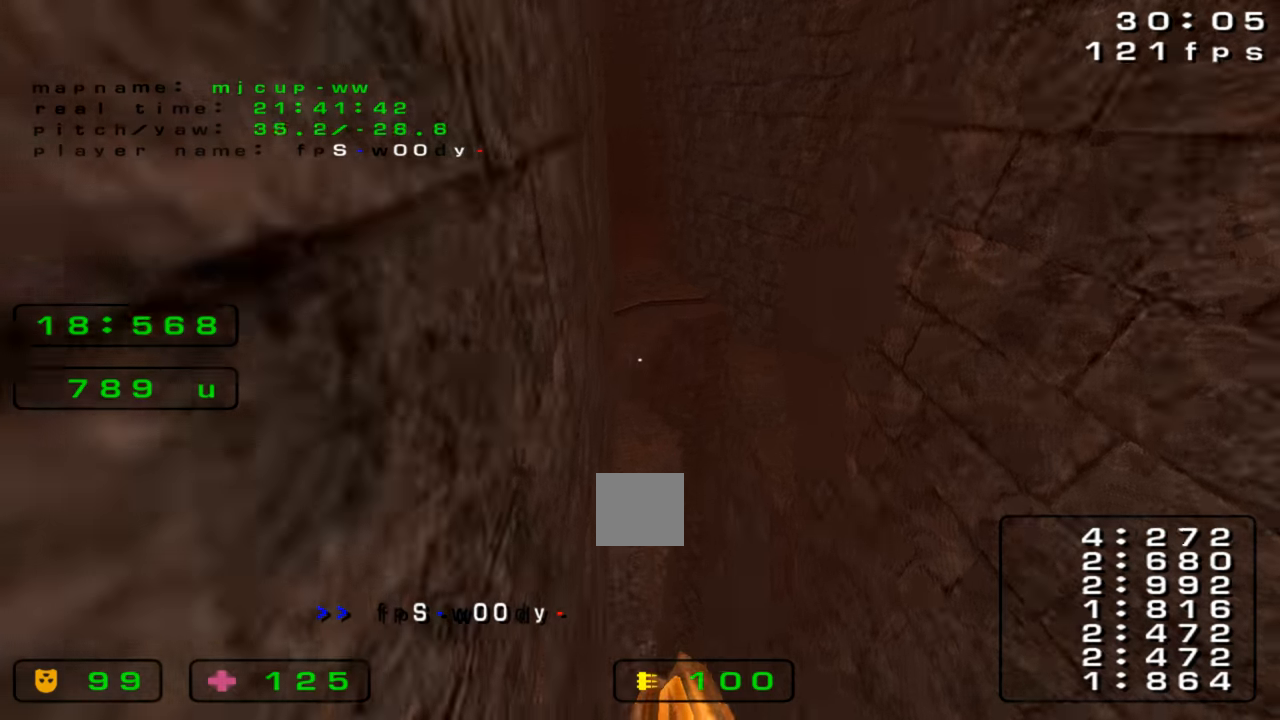
{"keys": ["left", "up"], "events": [[333, "right", "up"], [400, "left", "down"]]}
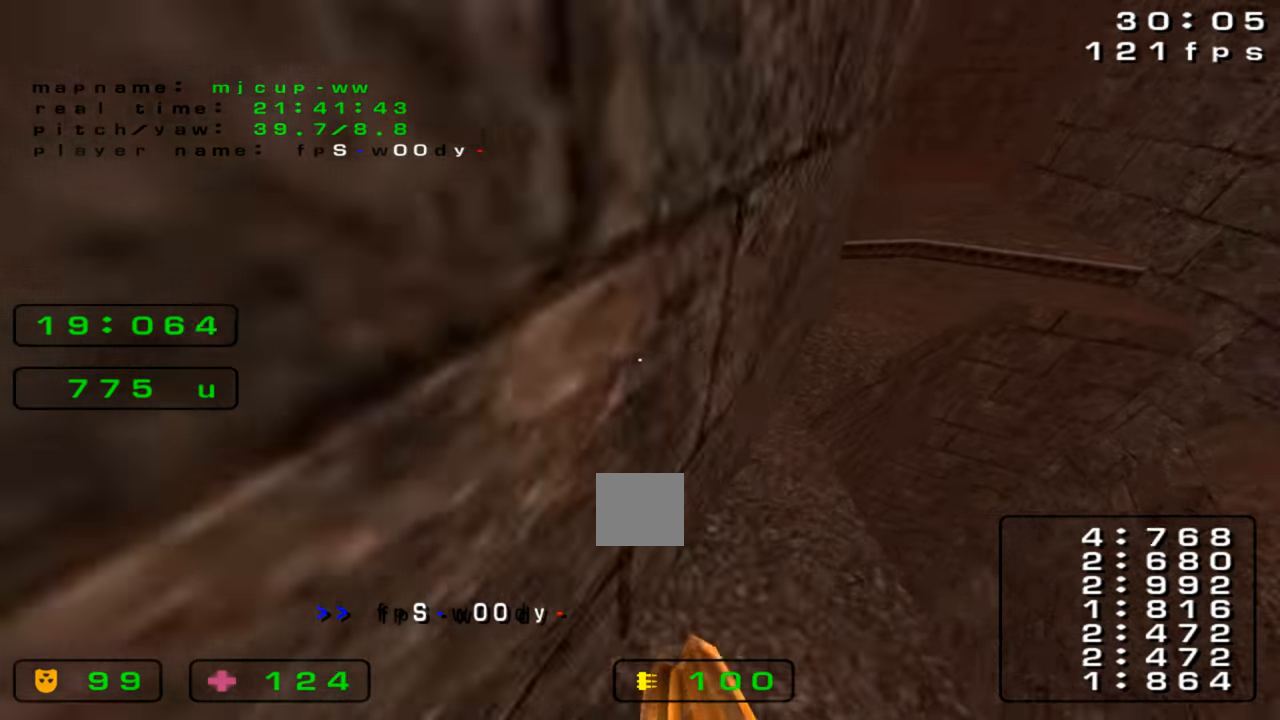
{"keys": ["left", "up"], "events": []}
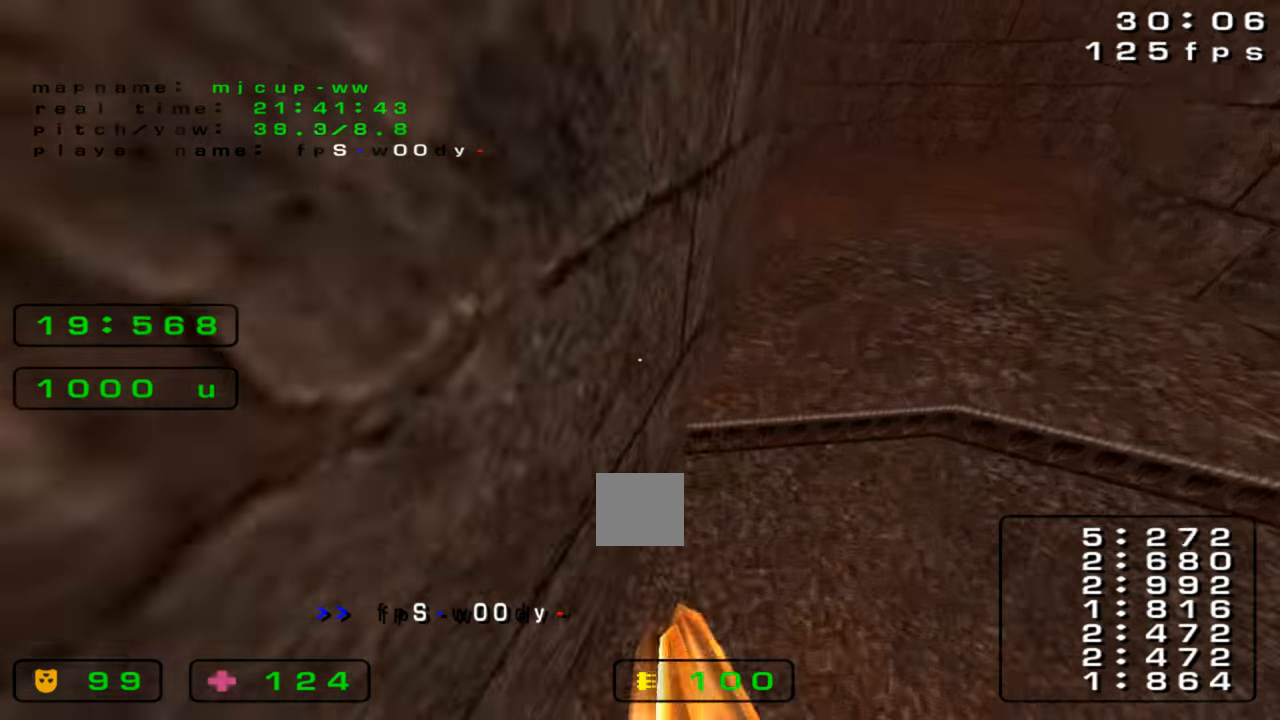
{"keys": ["right", "up"], "events": [[500, "left", "up"], [500, "right", "down"]]}
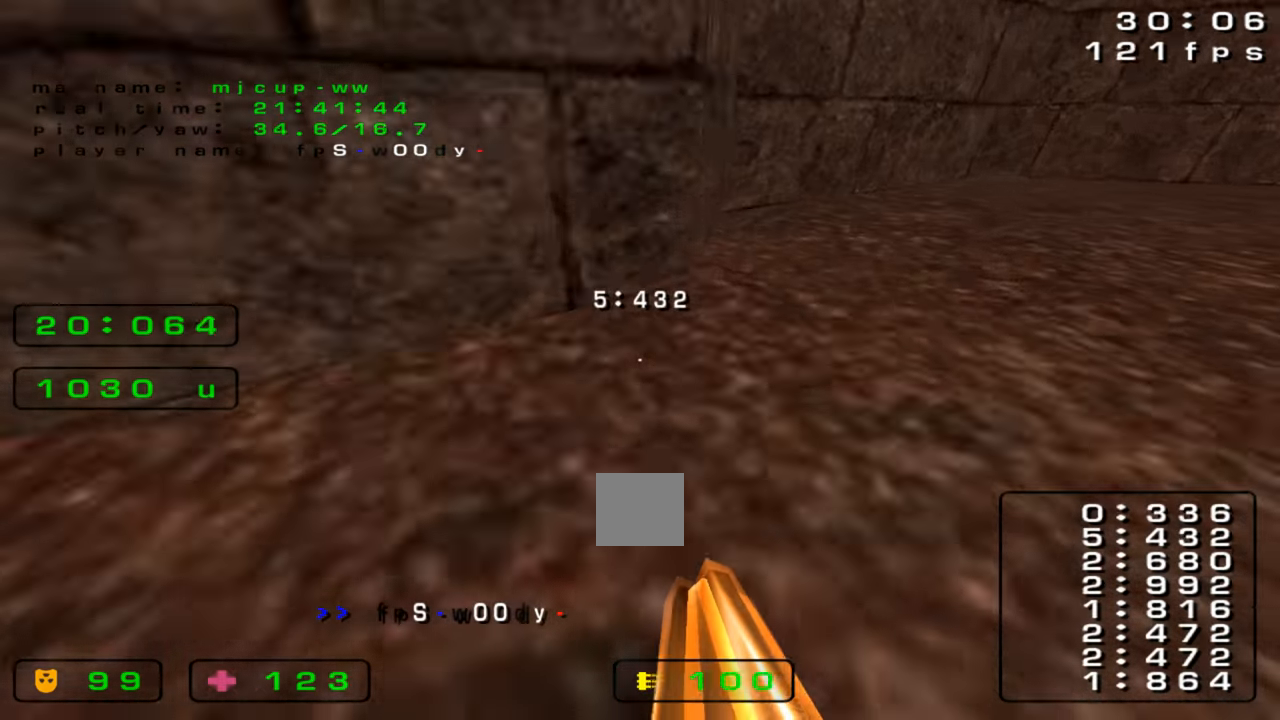
{"keys": ["right"], "events": [[33, "up", "up"]]}
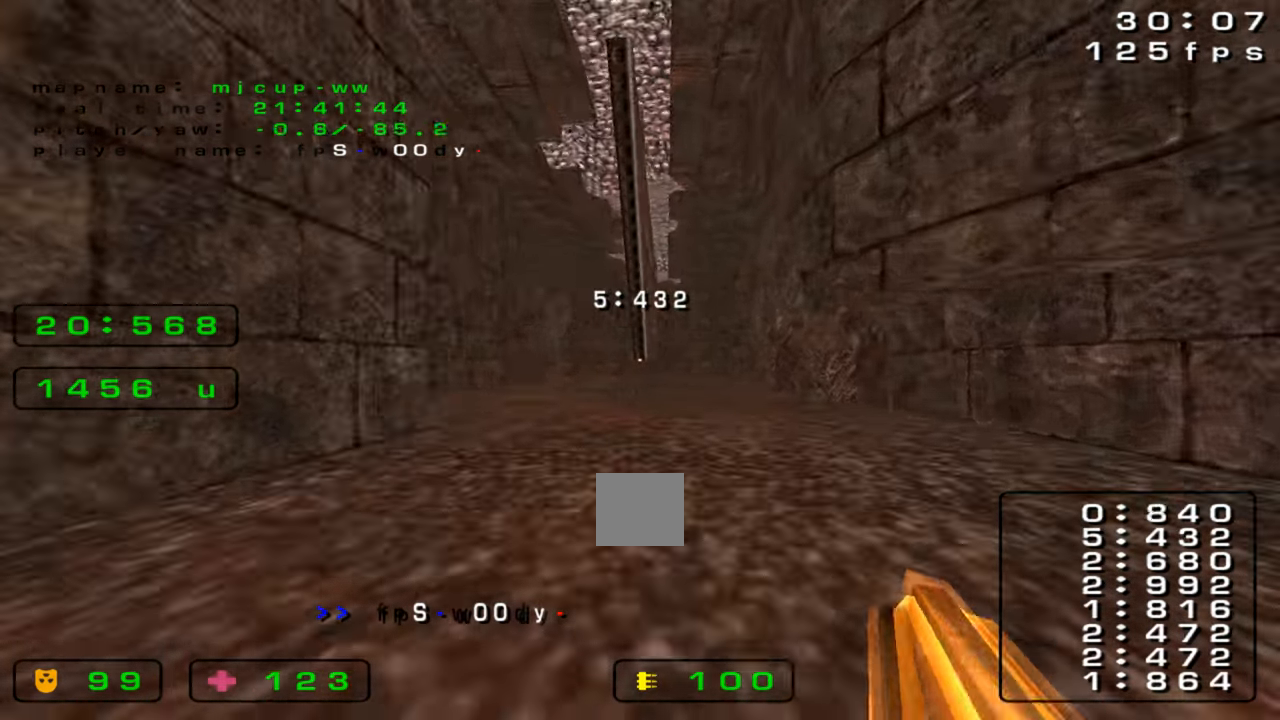
{"keys": ["left"], "events": [[166, "left", "down"], [200, "right", "up"]]}
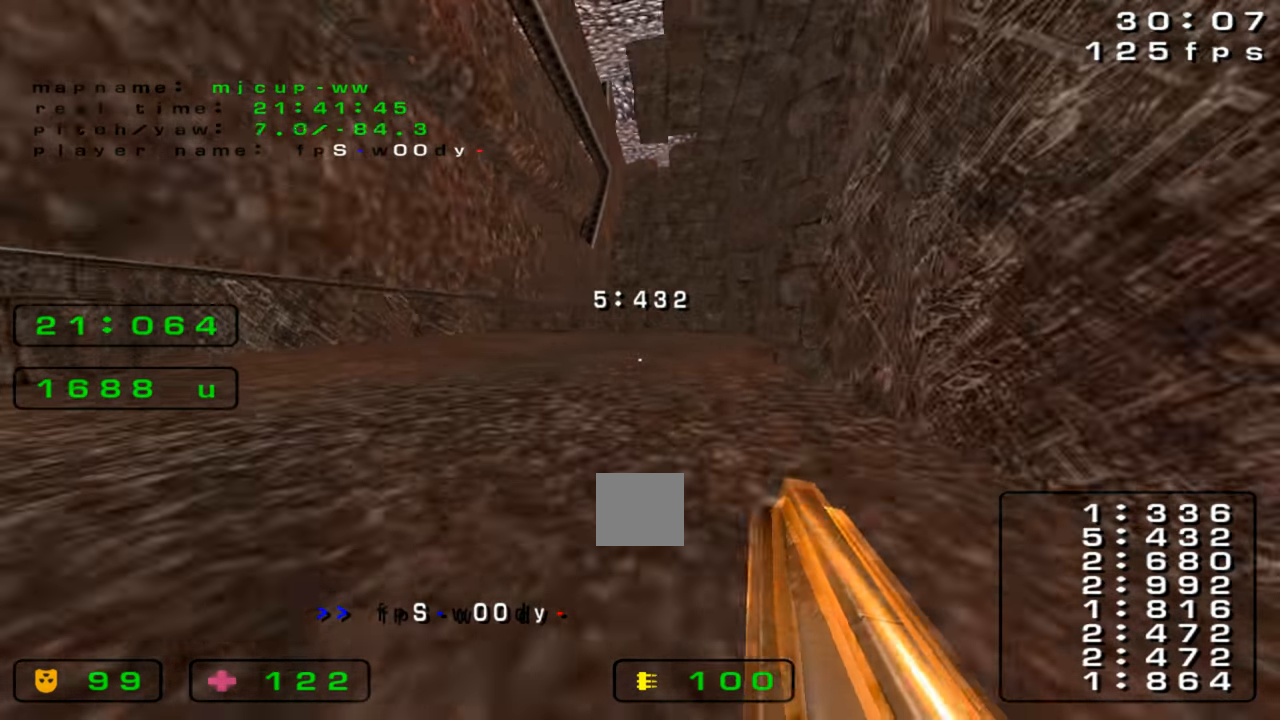
{"keys": ["right"], "events": [[266, "left", "up"], [300, "right", "down"]]}
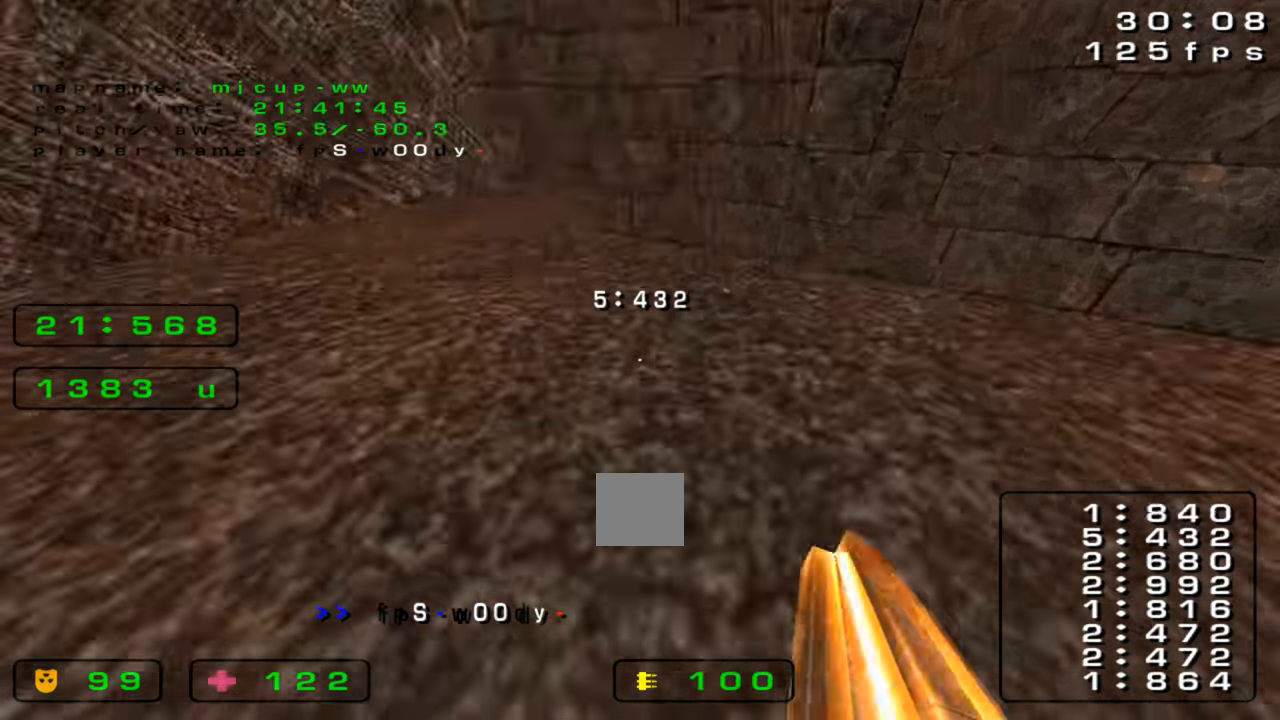
{"keys": ["left"], "events": [[66, "left", "down"], [66, "right", "up"]]}
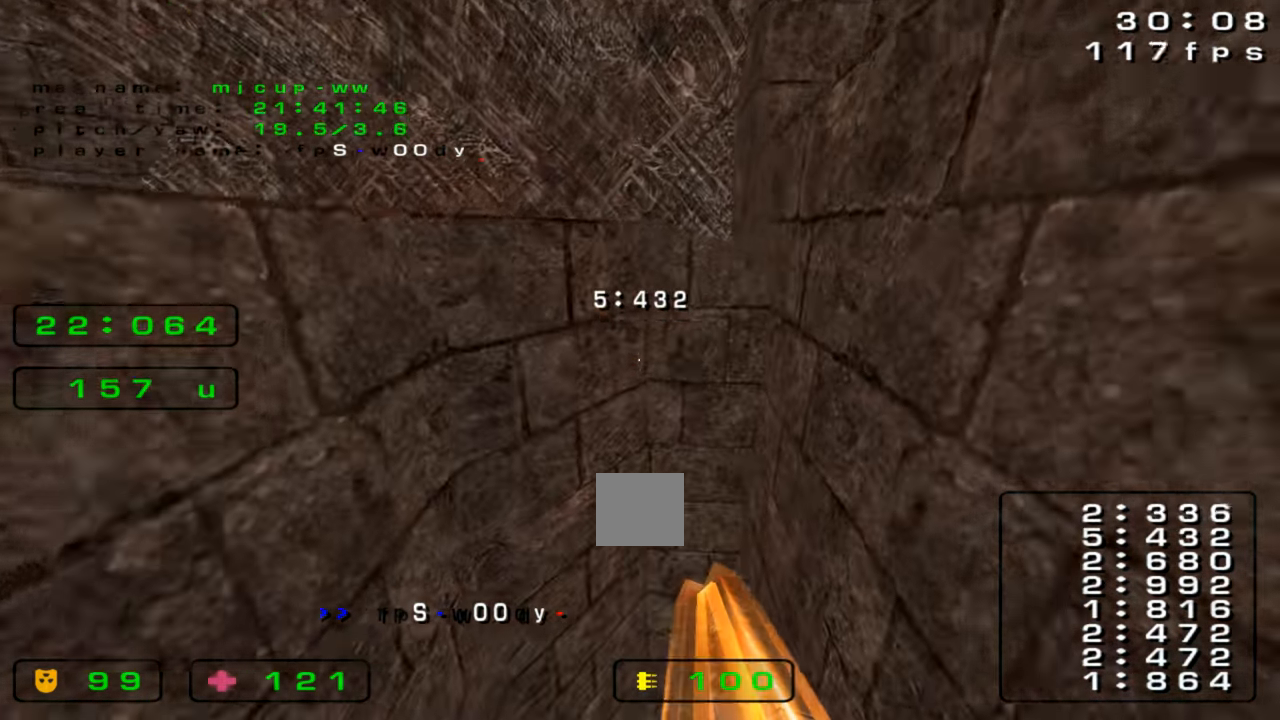
{"keys": ["up"], "events": [[166, "up", "down"], [200, "left", "up"]]}
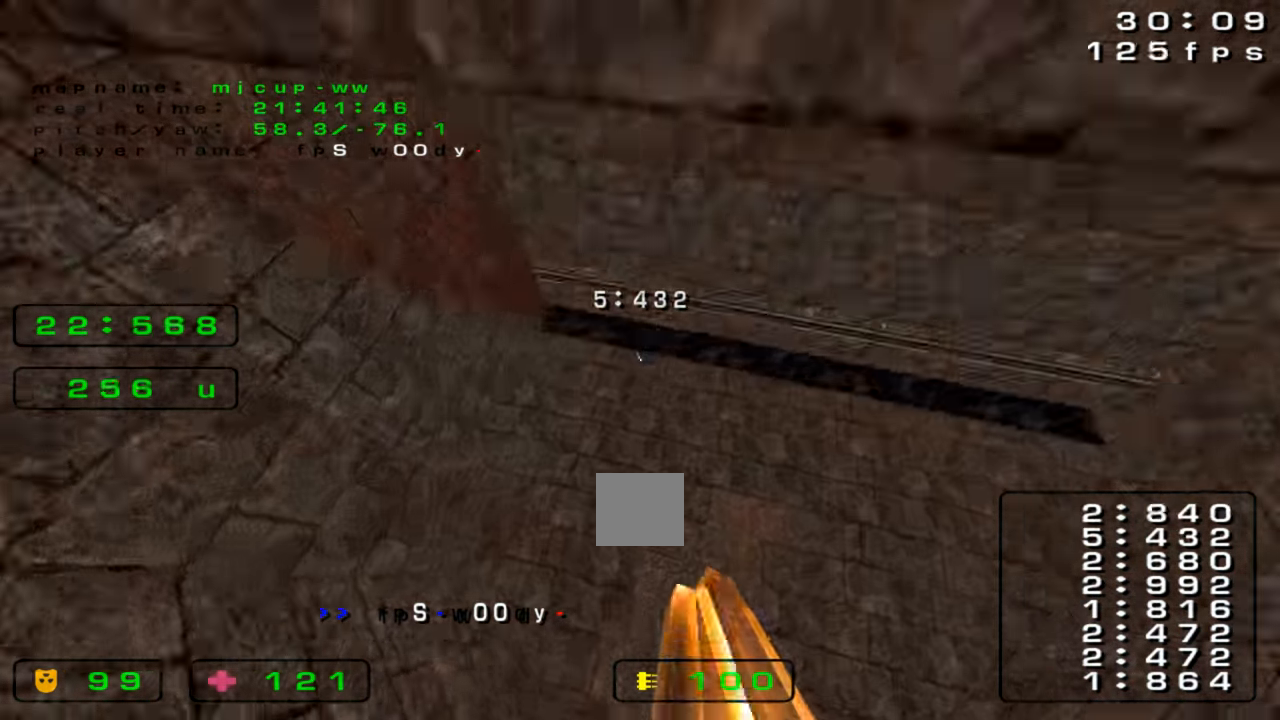
{"keys": ["up"], "events": []}
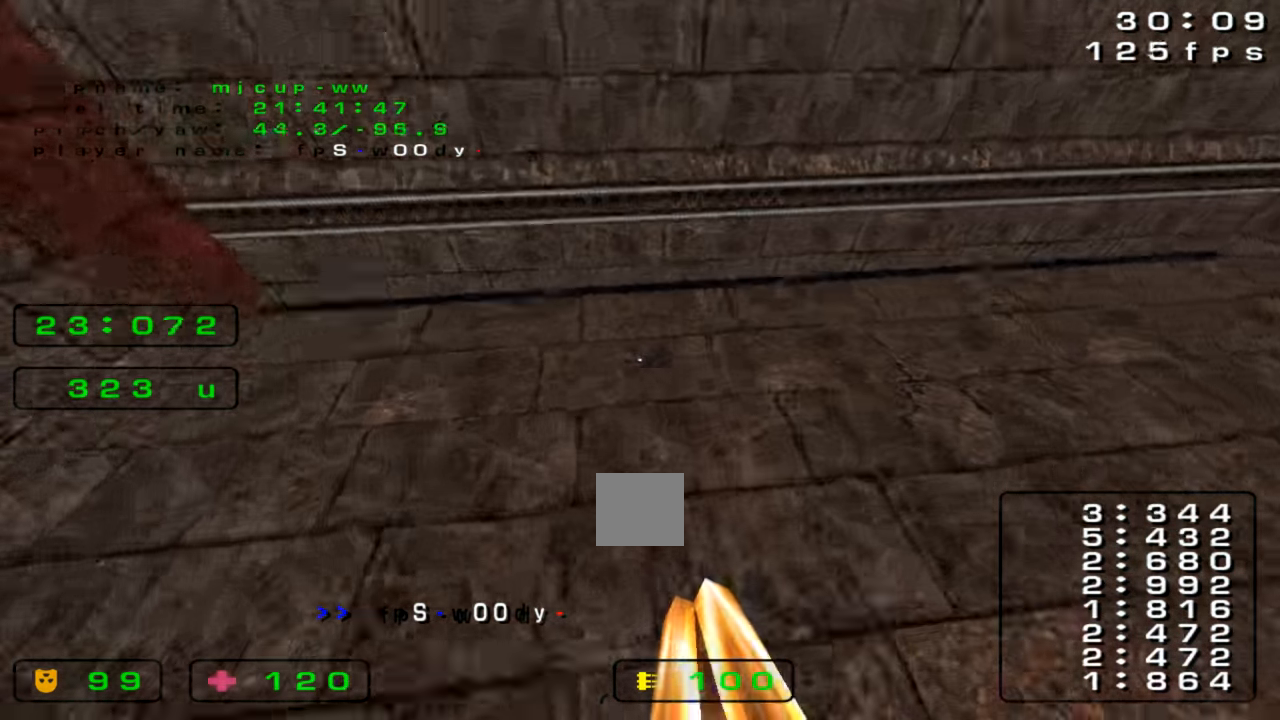
{"keys": ["right"], "events": [[200, "left", "down"], [366, "right", "down"], [400, "left", "up"], [466, "up", "up"]]}
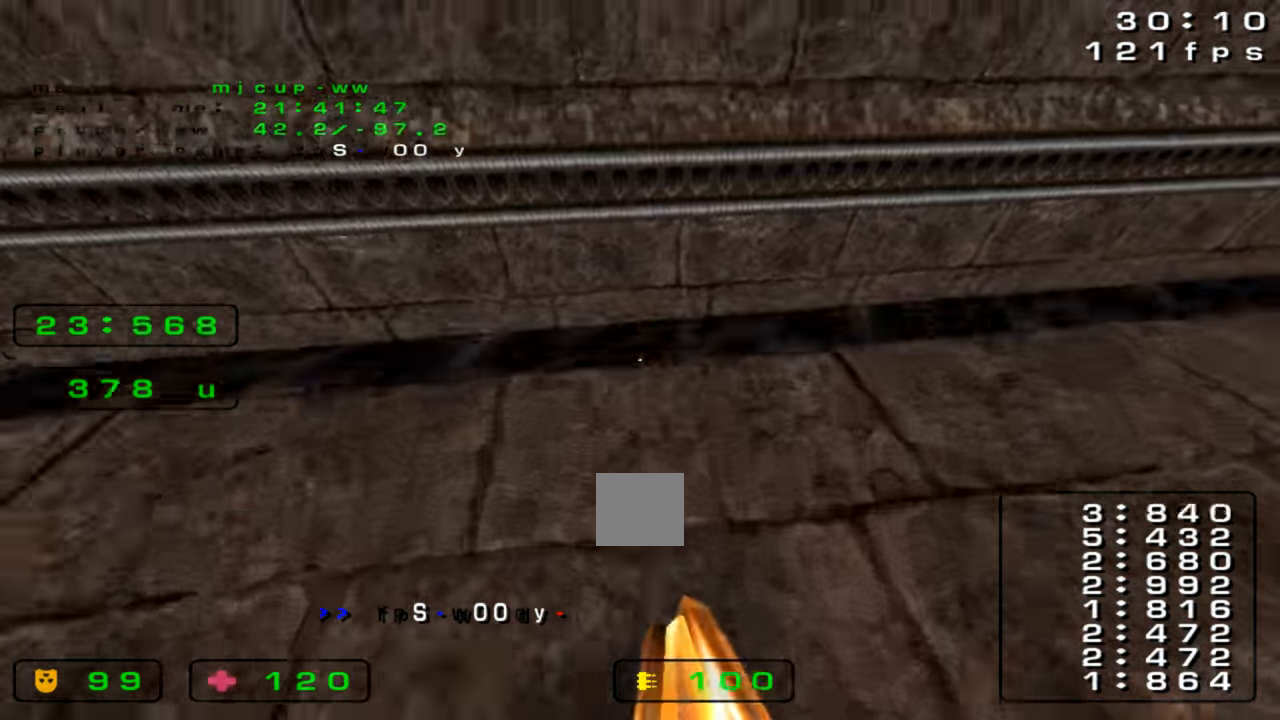
{"keys": []}
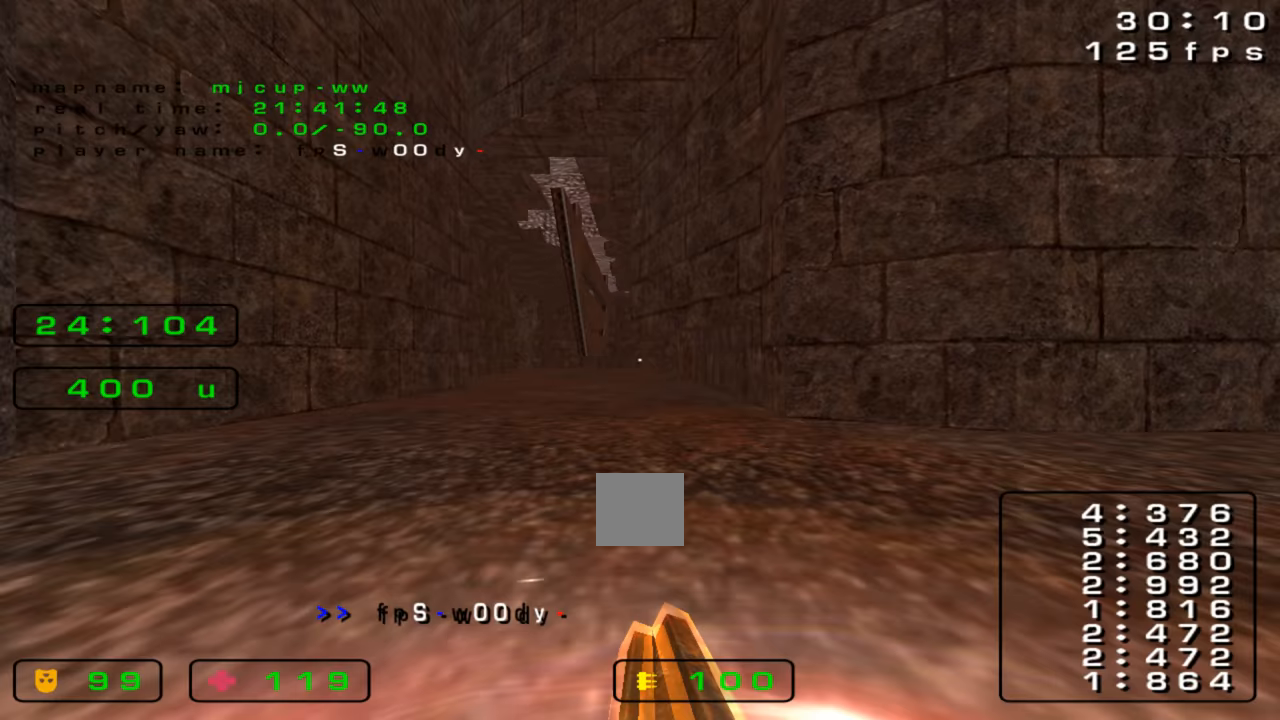
{"keys": ["left", "up"], "events": [[100, "up", "down"], [133, "right", "down"], [300, "right", "up"], [333, "left", "down"]]}
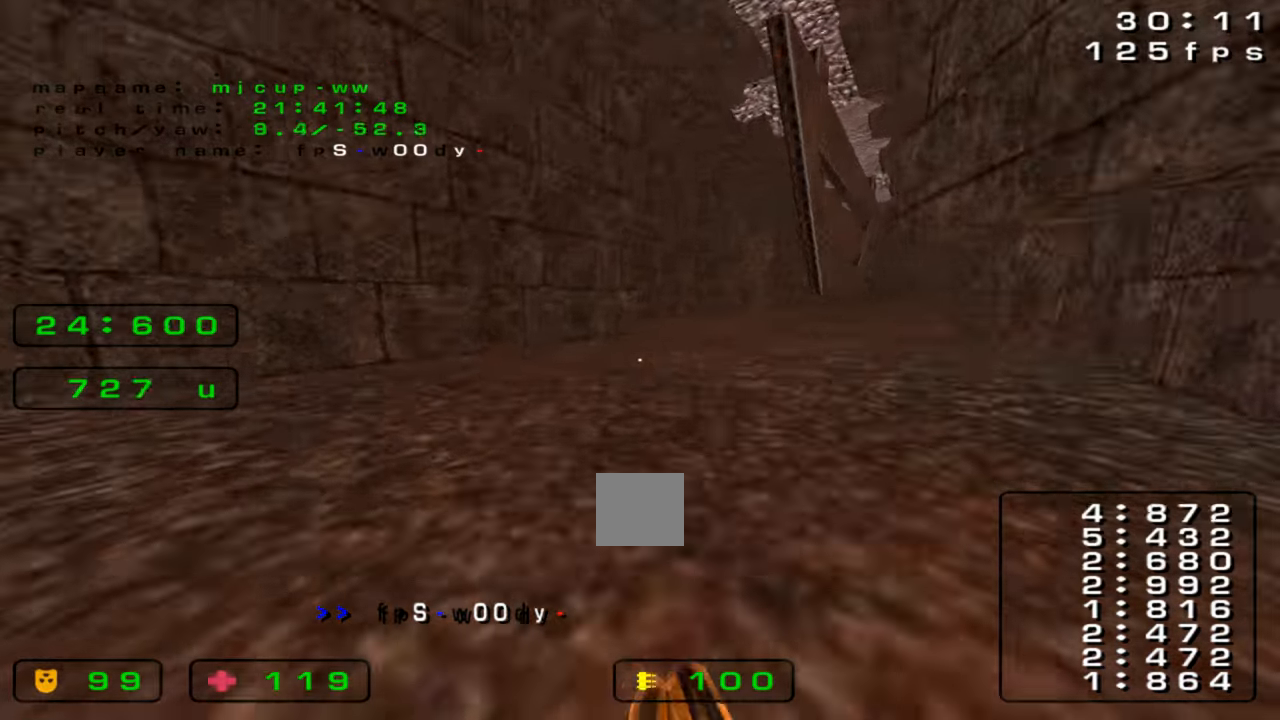
{"keys": ["right"], "events": [[166, "left", "up"], [200, "right", "down"], [233, "up", "up"]]}
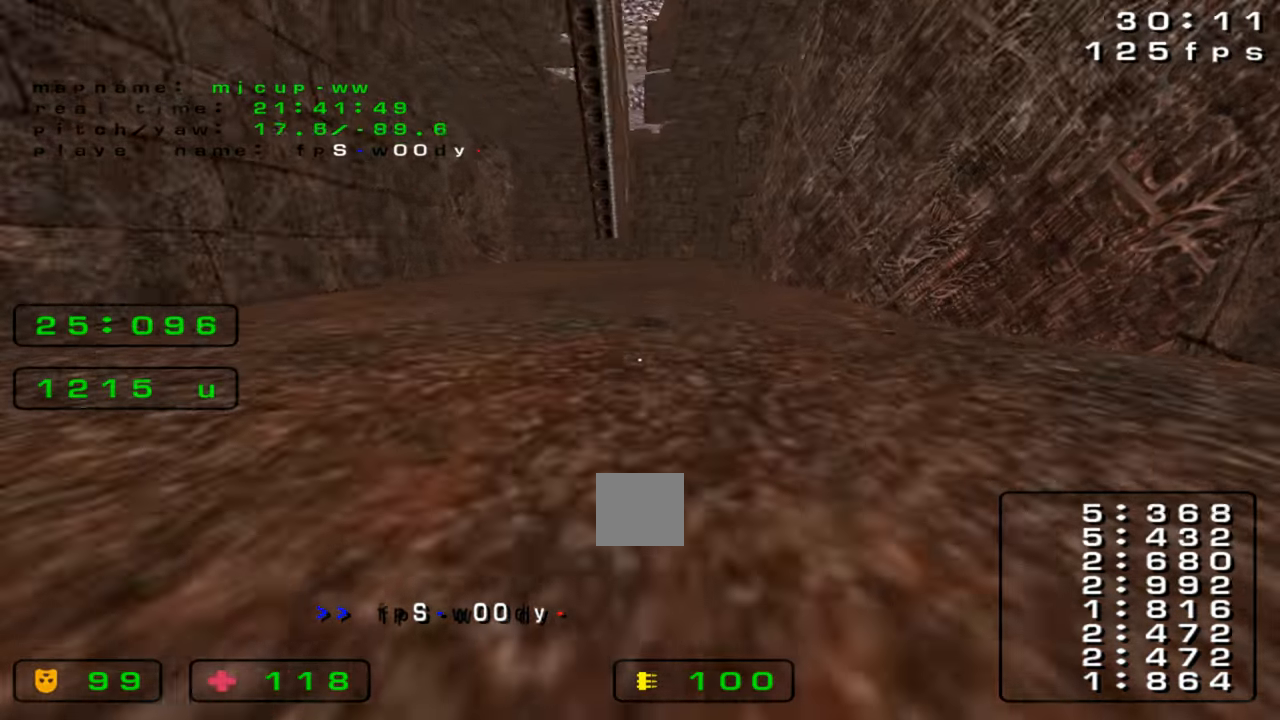
{"keys": ["left"], "events": [[166, "left", "down"], [166, "right", "up"]]}
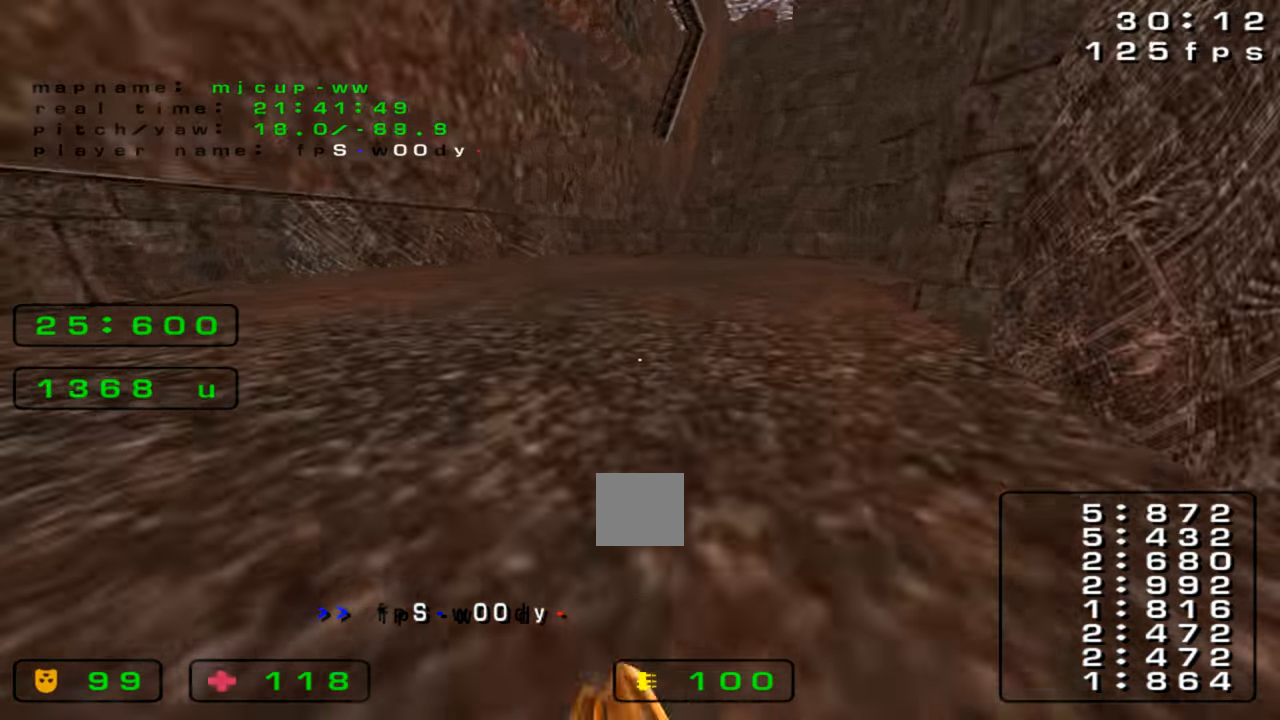
{"keys": ["right"], "events": [[233, "left", "up"], [266, "right", "down"]]}
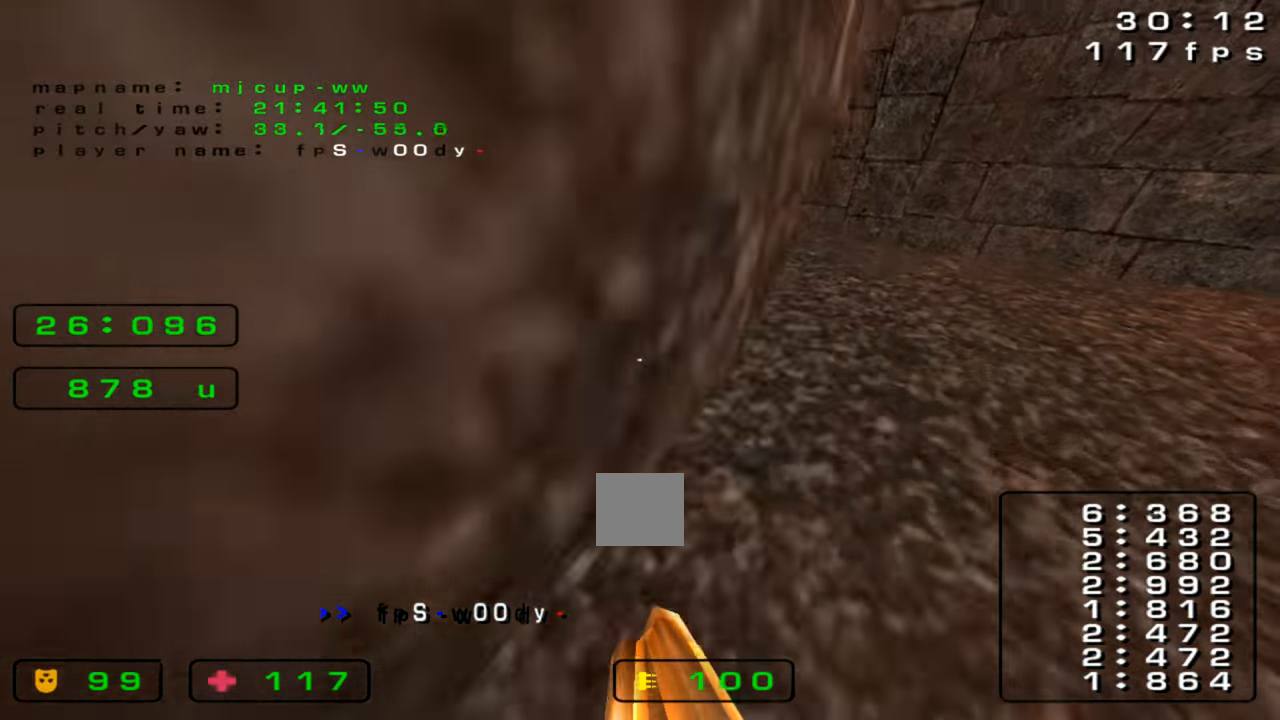
{"keys": ["left"], "events": [[66, "right", "up"], [100, "left", "down"]]}
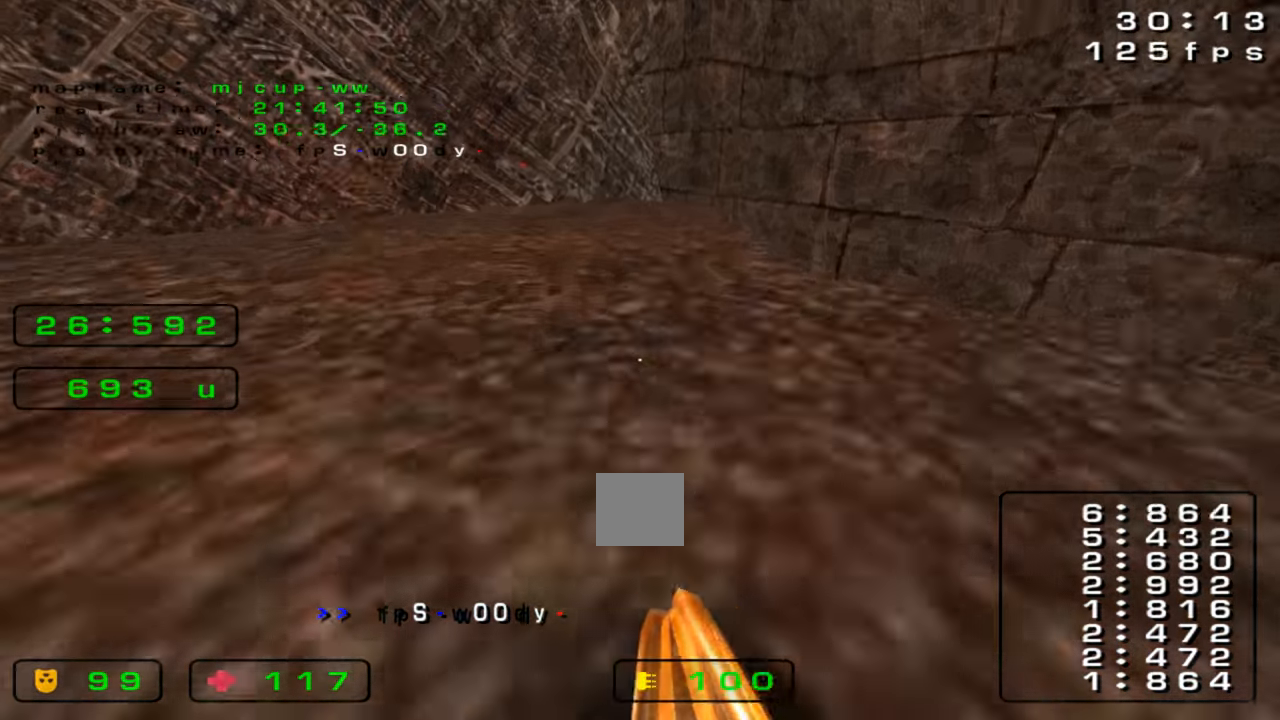
{"keys": ["up"], "events": [[33, "left", "up"], [233, "up", "down"]]}